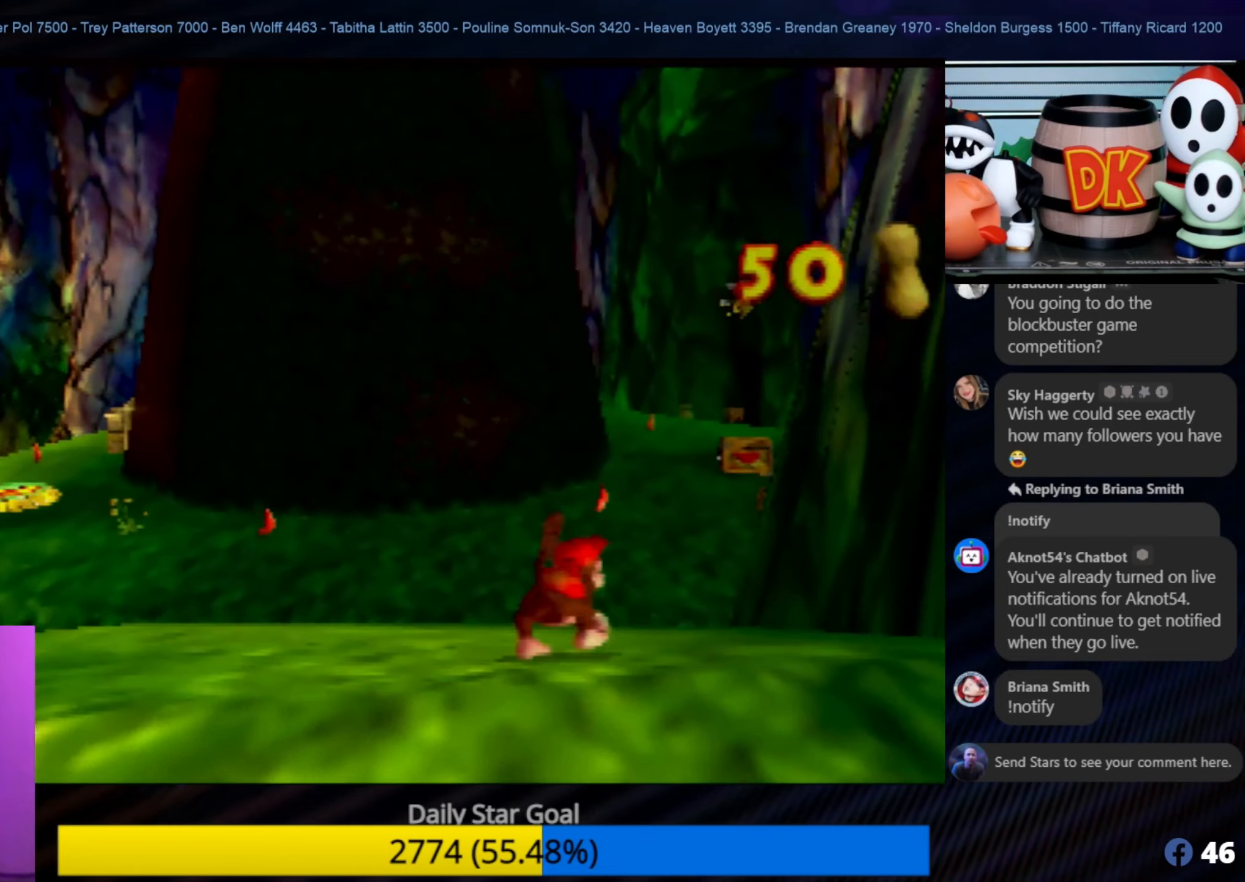
Gameplay with a controller (Nintendo layout); each line is a JSON object with the inputs held at the frame after it. "events" lists button and stick changes between this image and that frame as [ms after this image, input, new state], when the widget could be followed in between. Not read: L1 L3 R3.
{"buttons": [], "left_stick": "up", "events": [[16, "left_stick", "up"]]}
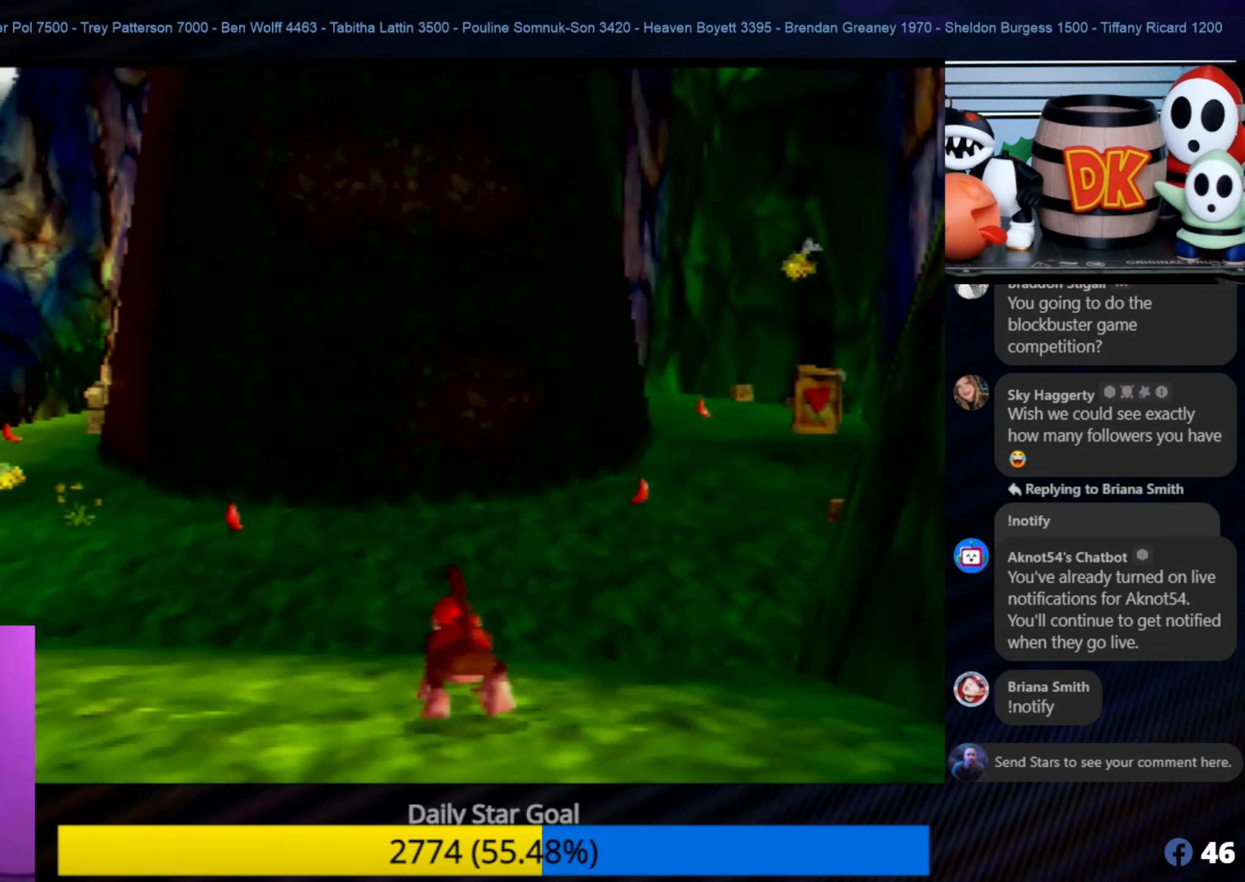
{"buttons": [], "left_stick": "up-left", "events": [[400, "C_LEFT", "down"], [416, "C_LEFT", "up"], [500, "left_stick", "up-left"]]}
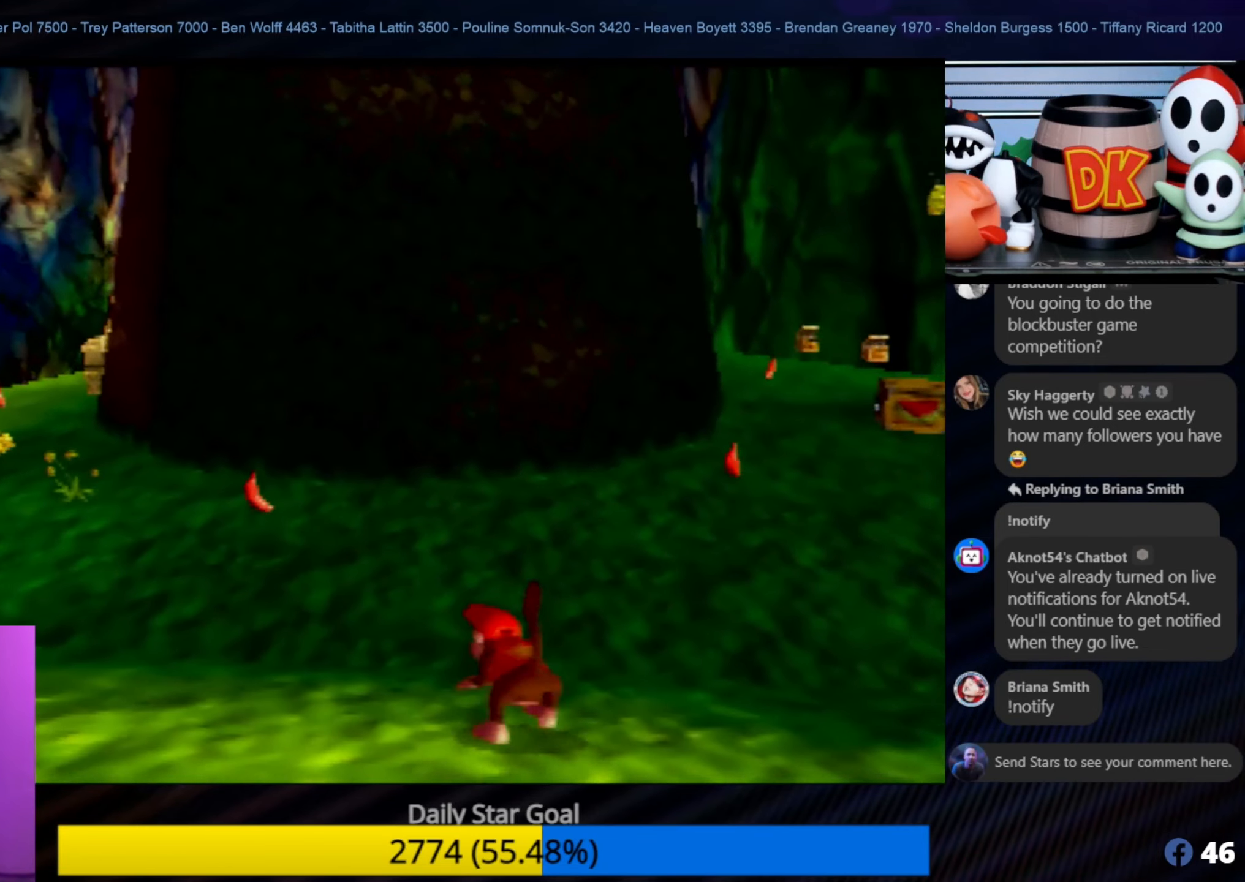
{"buttons": [], "left_stick": "up-left", "events": []}
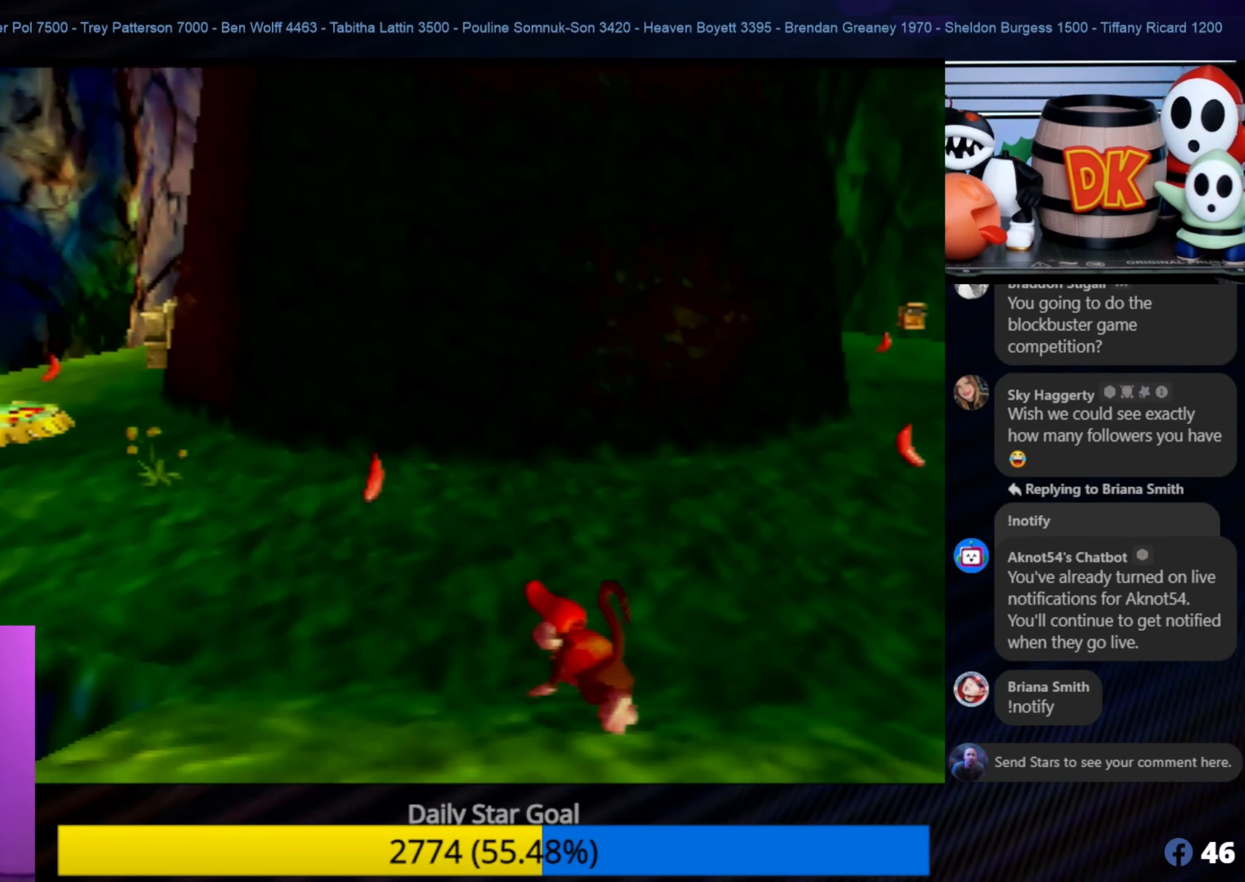
{"buttons": [], "left_stick": "up-left", "events": []}
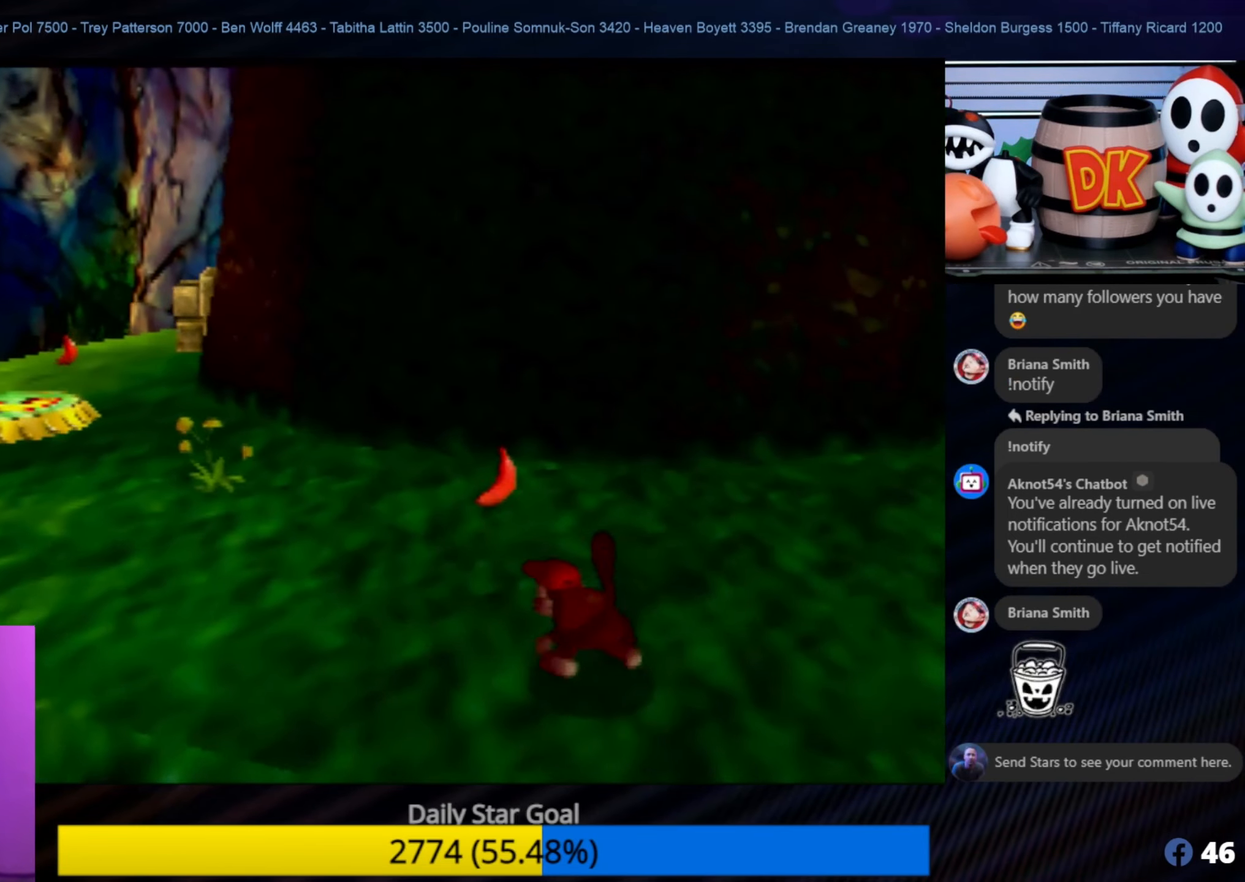
{"buttons": [], "left_stick": "up", "events": [[416, "left_stick", "up"]]}
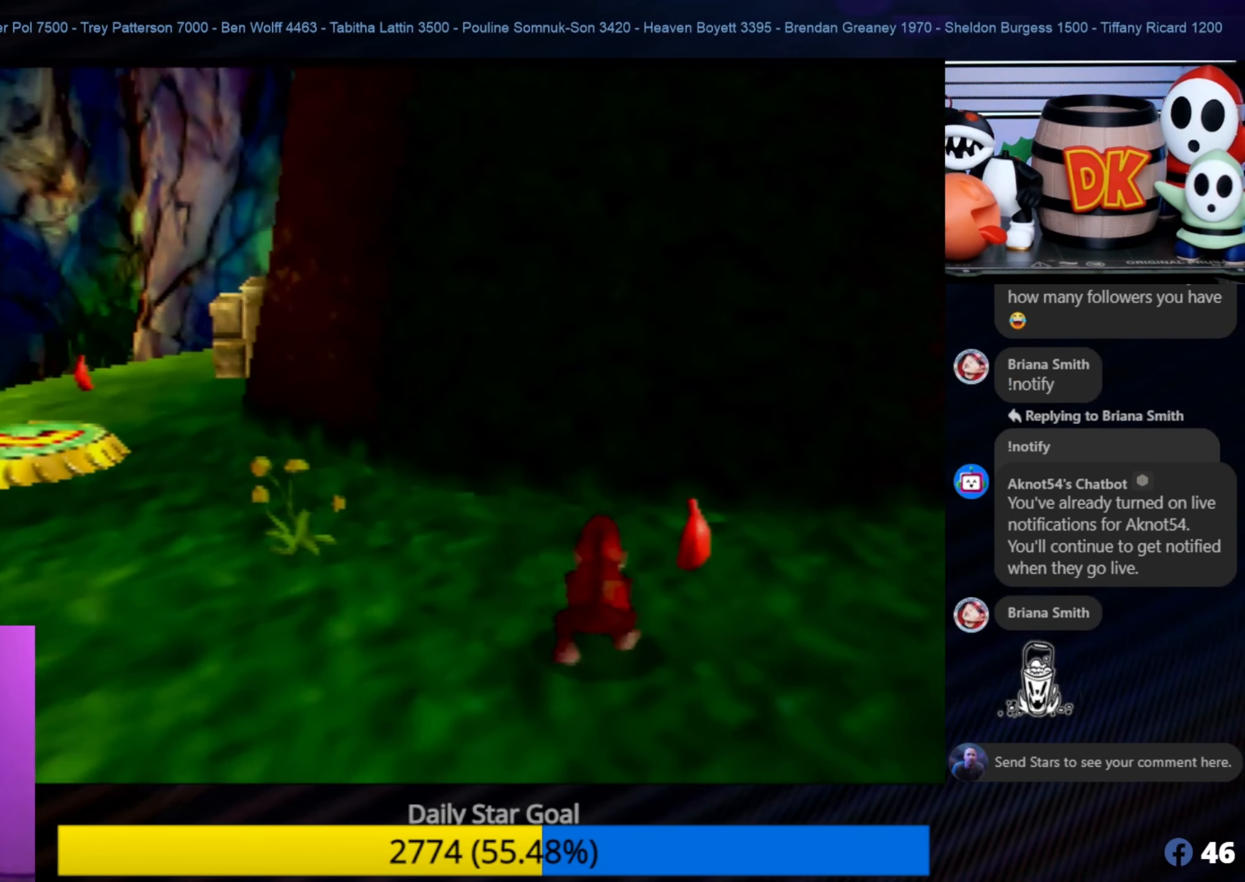
{"buttons": [], "left_stick": "up-right", "events": [[16, "left_stick", "up-right"]]}
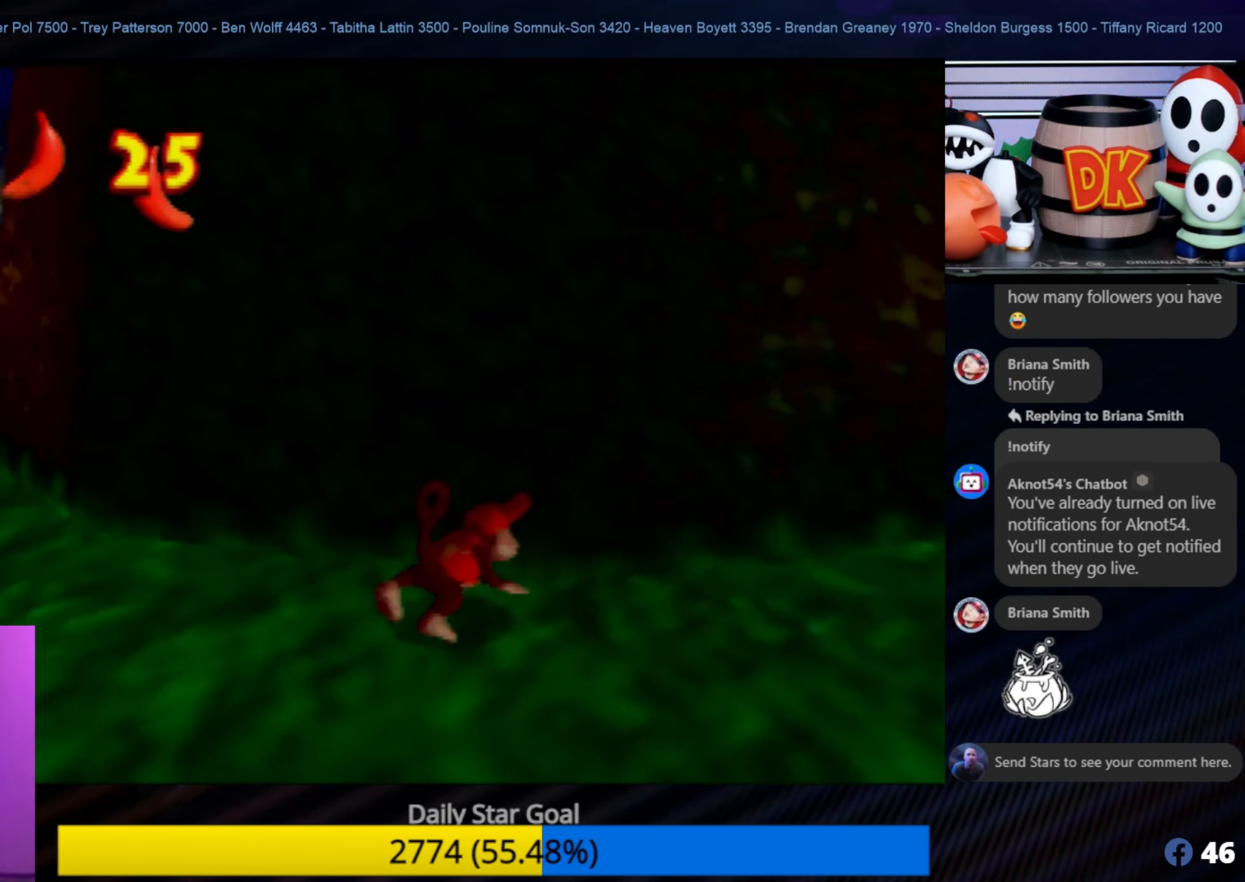
{"buttons": [], "left_stick": "right", "events": [[16, "left_stick", "right"]]}
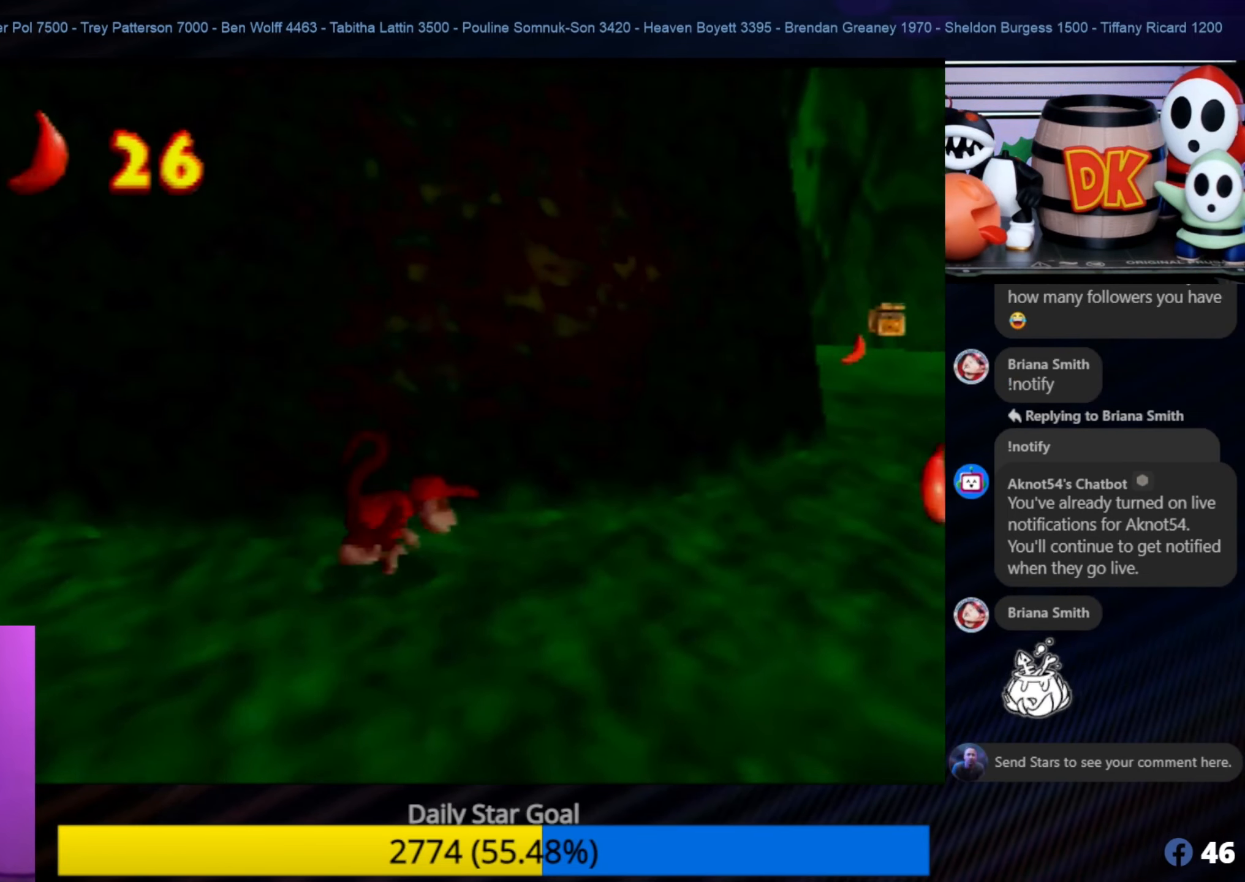
{"buttons": [], "left_stick": "right", "events": []}
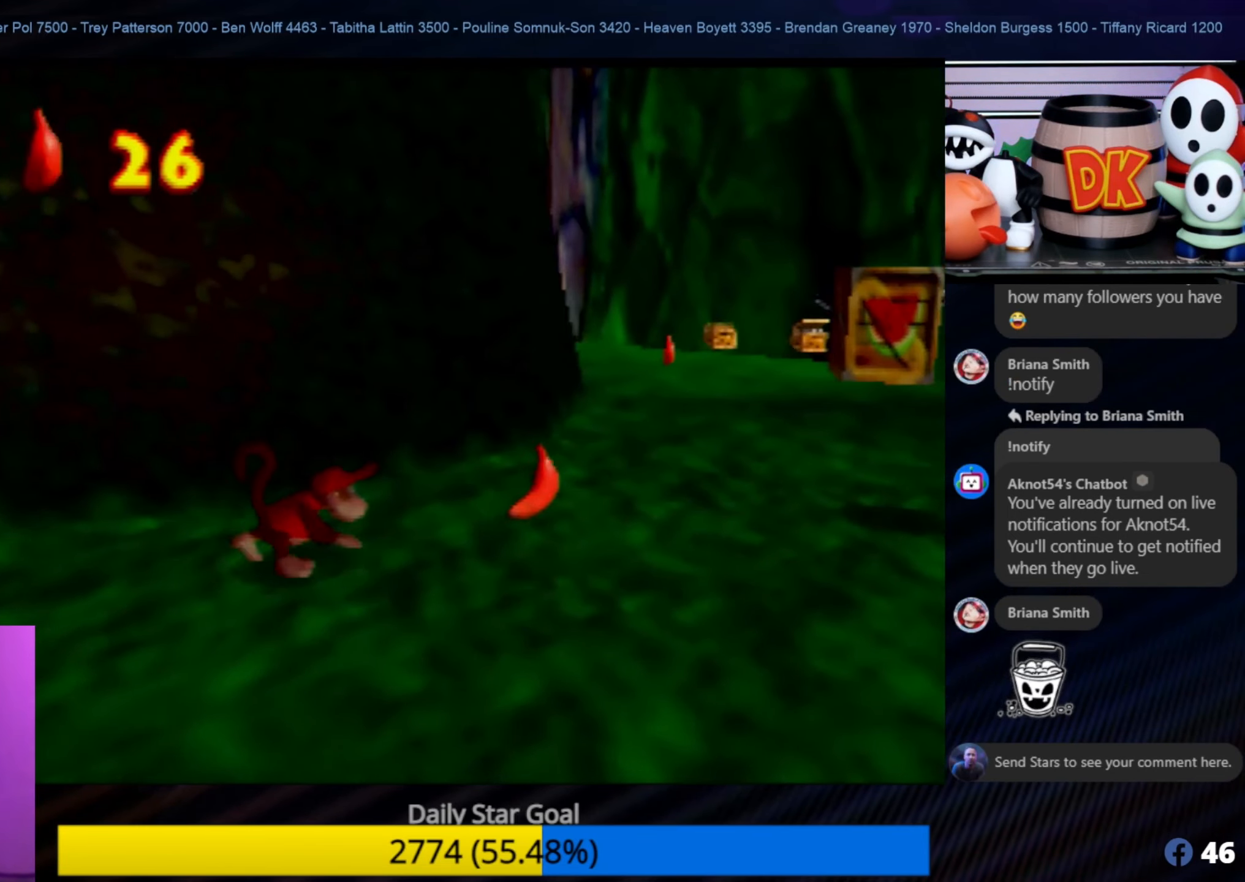
{"buttons": [], "left_stick": "right", "events": [[50, "left_stick", "up-right"], [450, "left_stick", "right"]]}
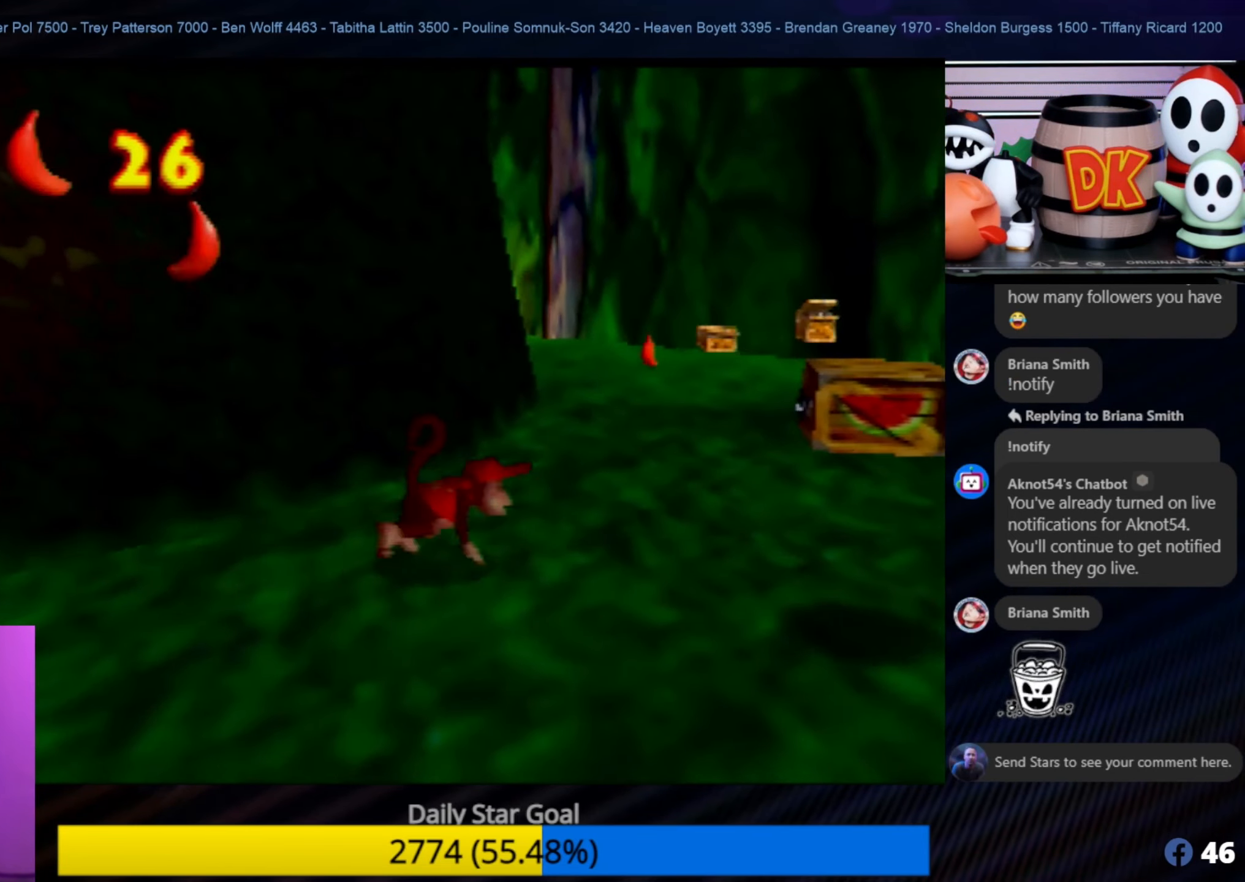
{"buttons": [], "left_stick": "up-right", "events": [[233, "left_stick", "up-right"]]}
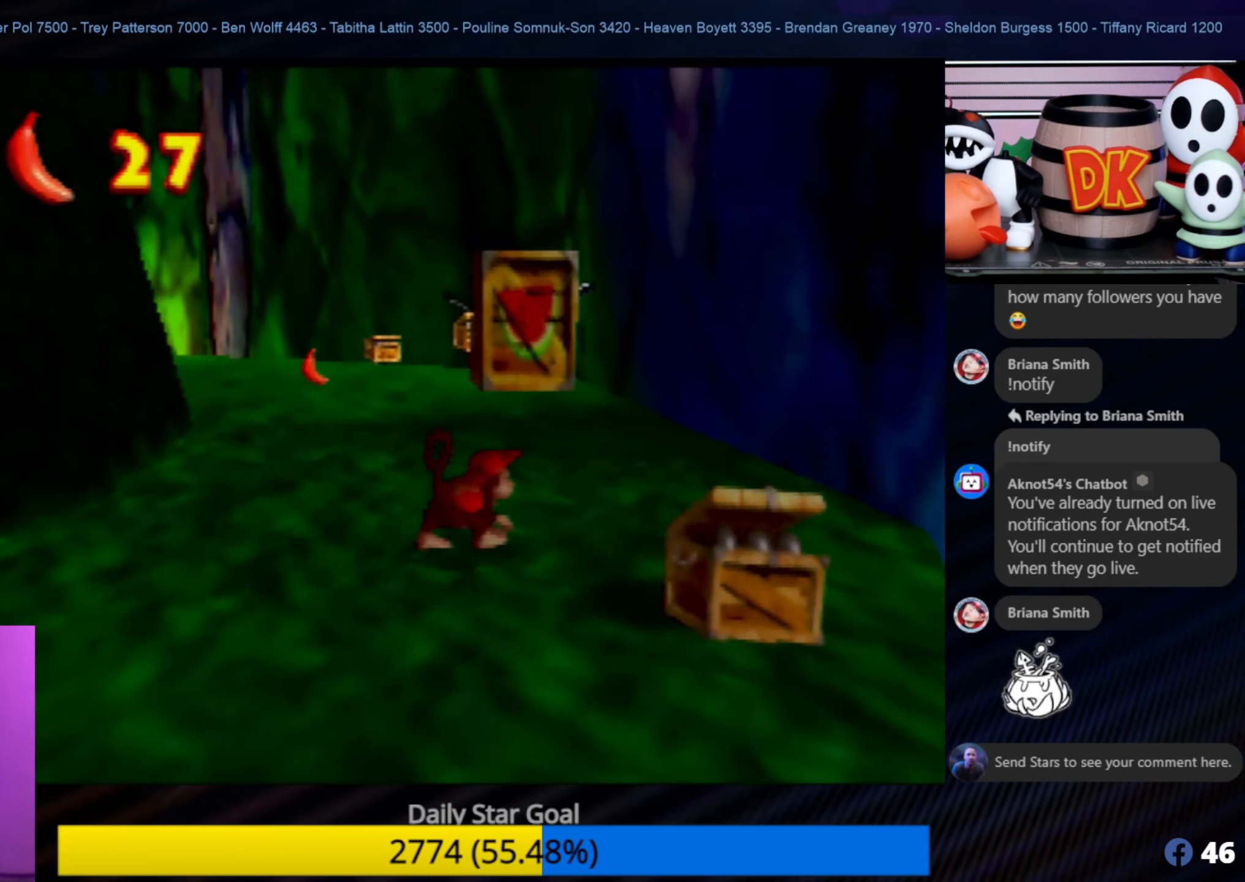
{"buttons": [], "left_stick": "up", "events": [[200, "left_stick", "up"]]}
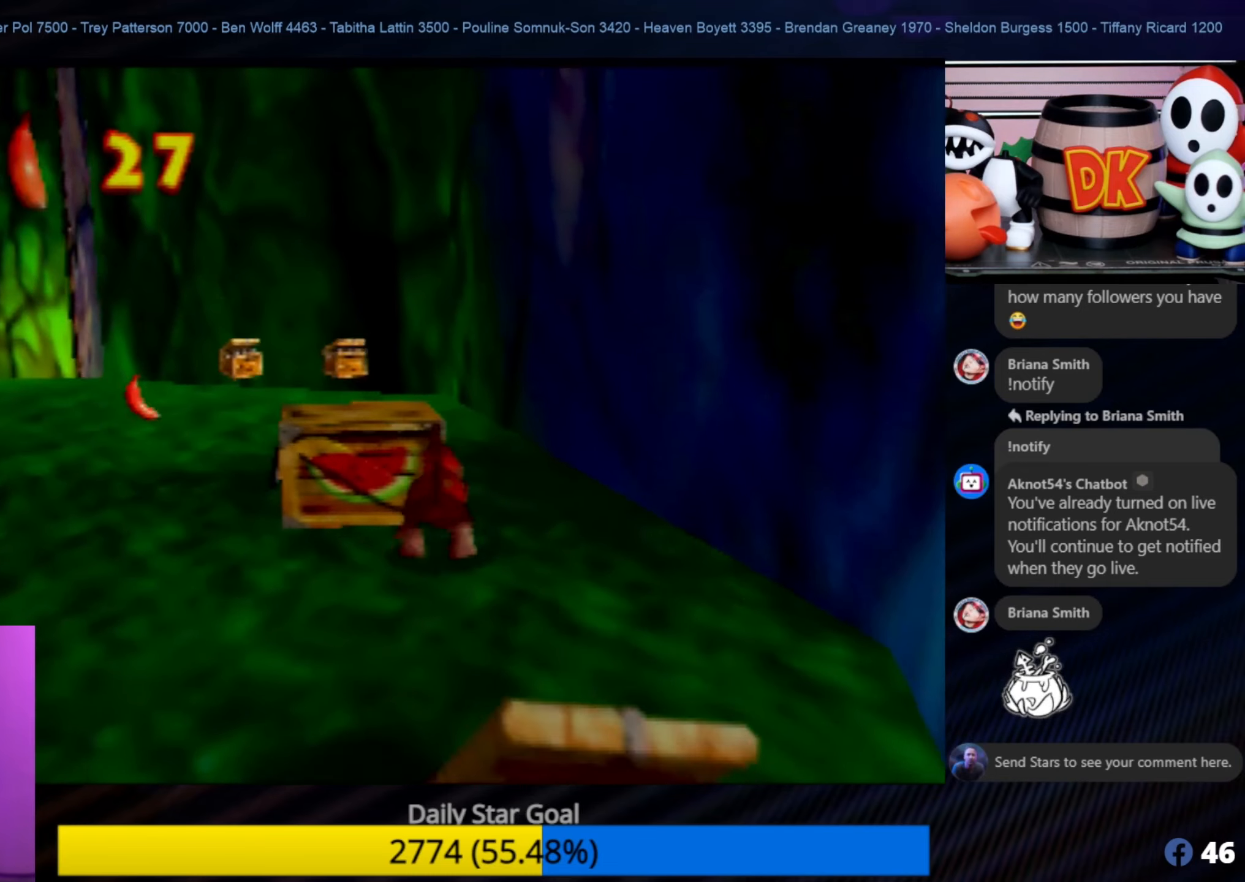
{"buttons": [], "left_stick": "right", "events": [[50, "left_stick", "up-left"], [483, "left_stick", "right"]]}
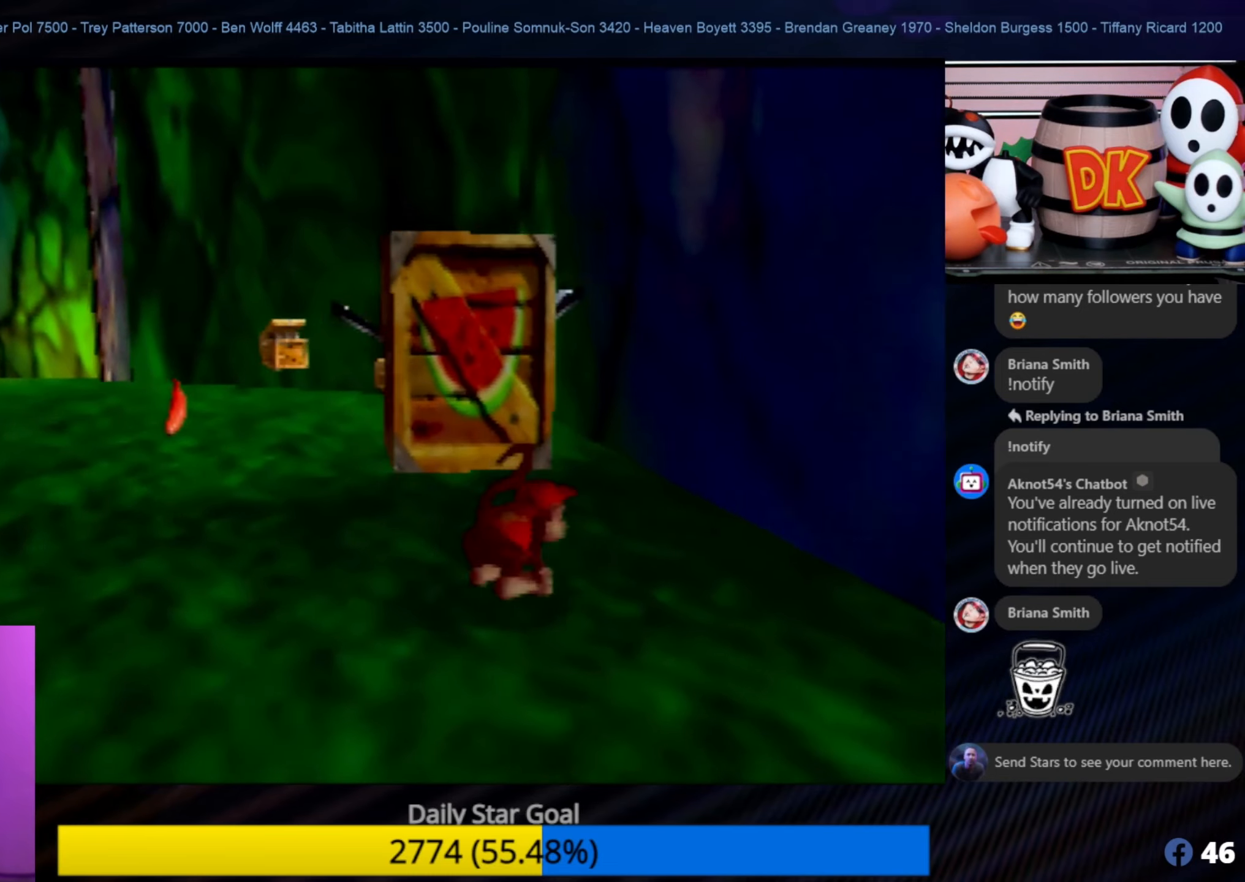
{"buttons": [], "left_stick": "down", "events": [[133, "left_stick", "down"]]}
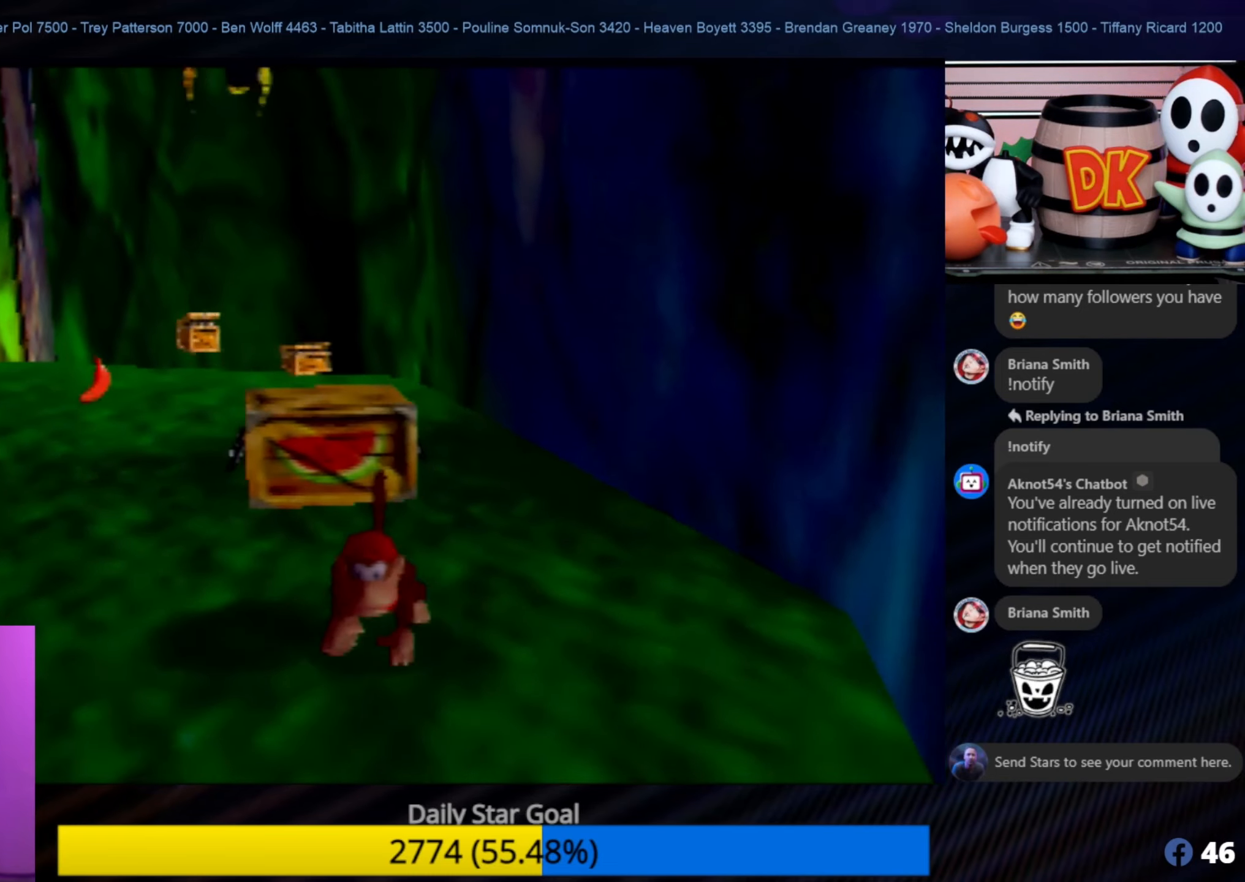
{"buttons": [], "left_stick": "down-right", "events": [[450, "left_stick", "down-right"]]}
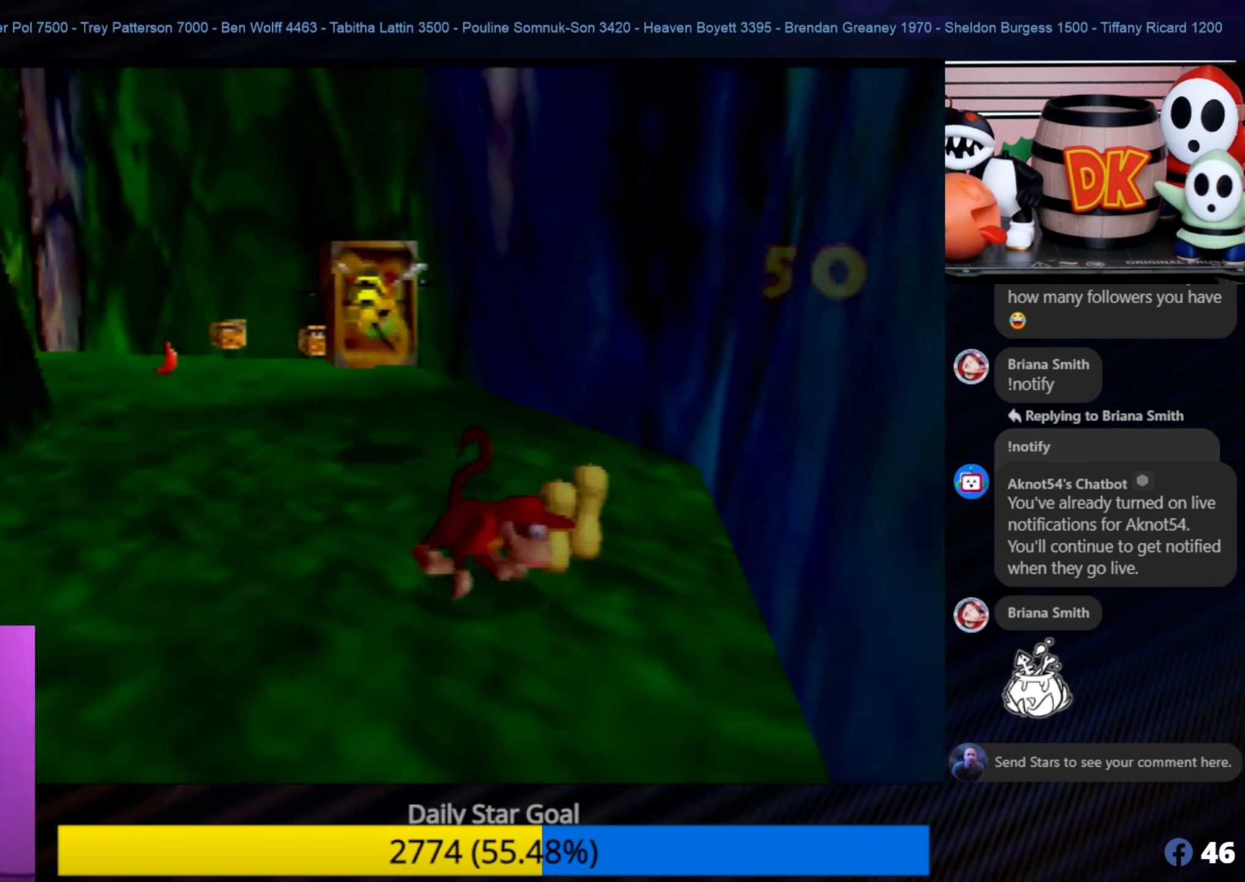
{"buttons": [], "left_stick": "up", "events": [[150, "left_stick", "up-left"], [417, "left_stick", "up"]]}
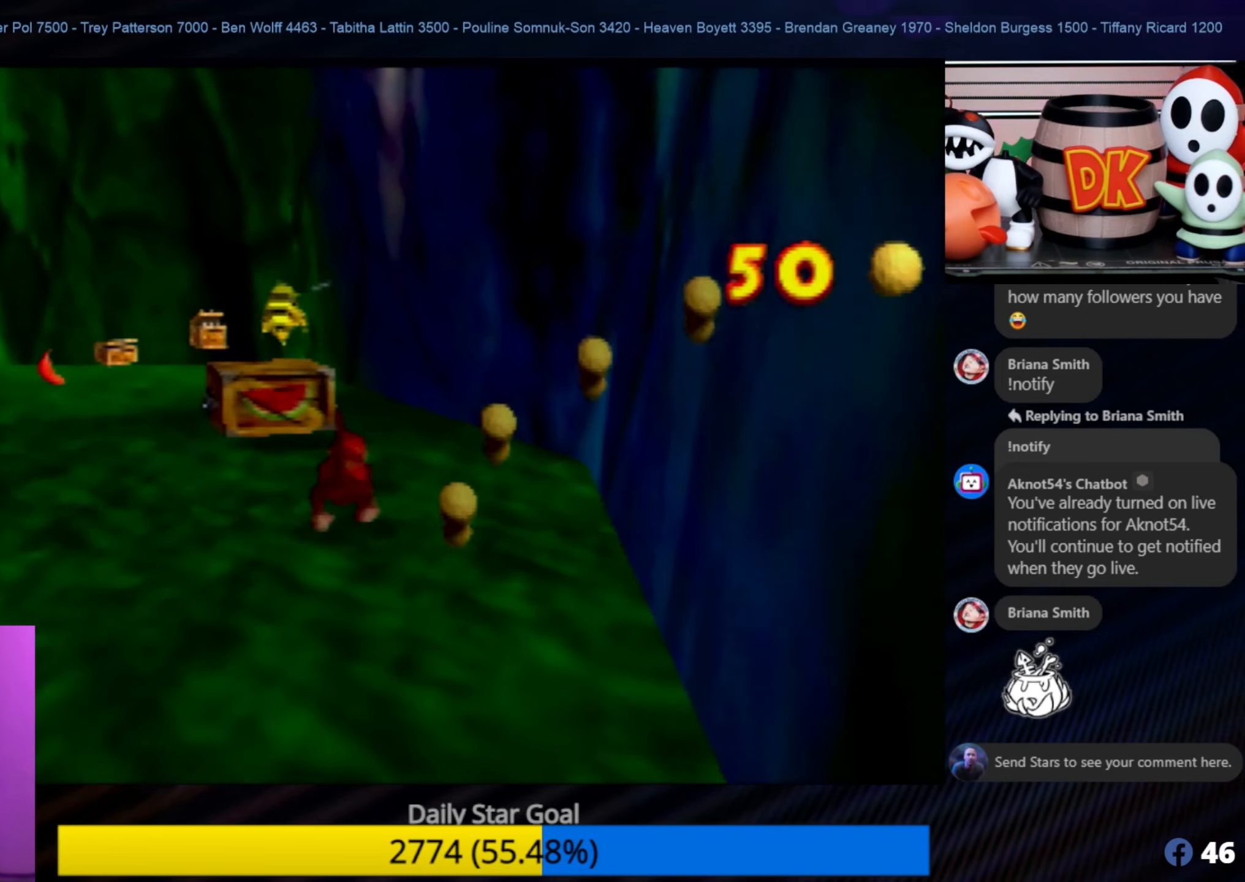
{"buttons": [], "left_stick": "up", "events": [[350, "left_stick", "up-right"], [483, "left_stick", "up"]]}
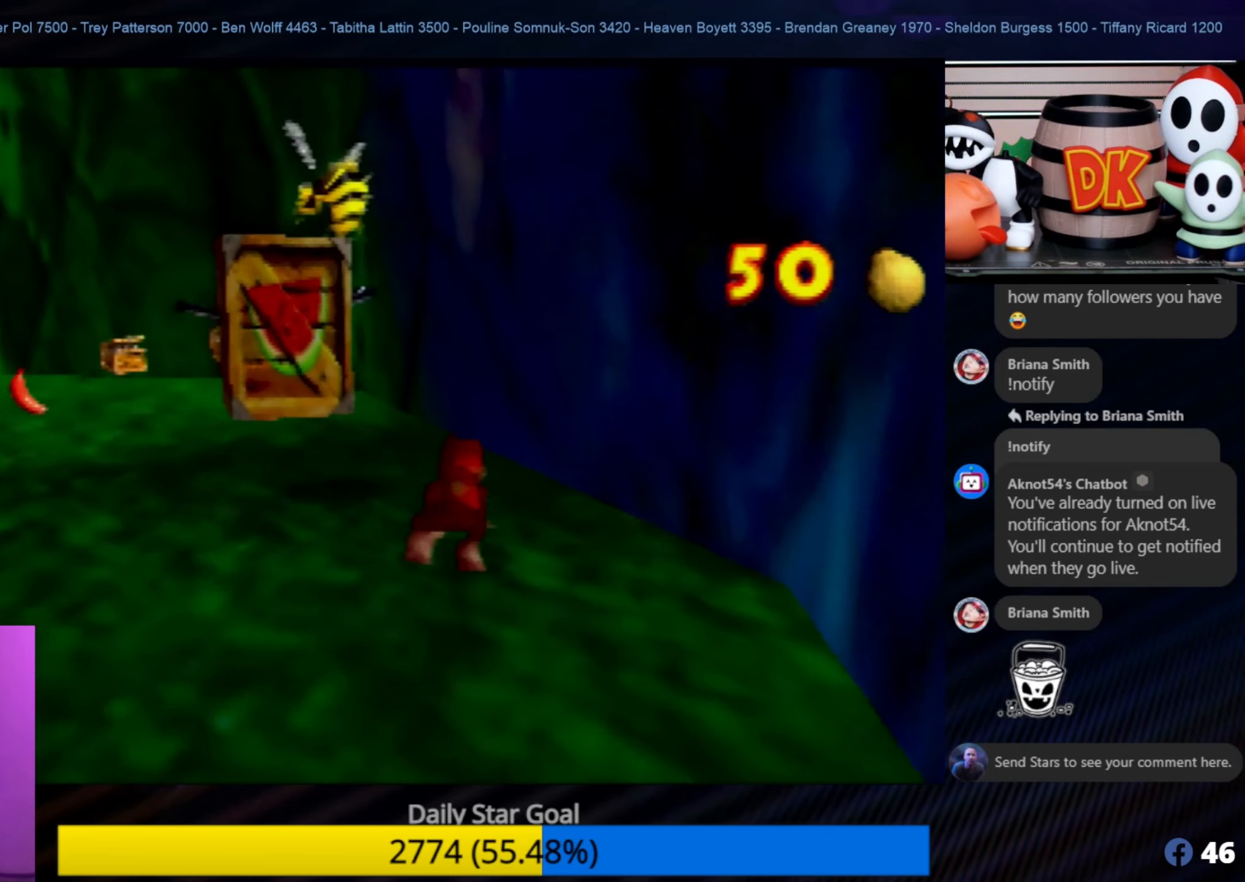
{"buttons": [], "left_stick": "up-left", "events": [[100, "left_stick", "up-left"], [417, "C_LEFT", "down"], [417, "left_stick", "center"], [467, "C_LEFT", "up"], [467, "left_stick", "up-left"]]}
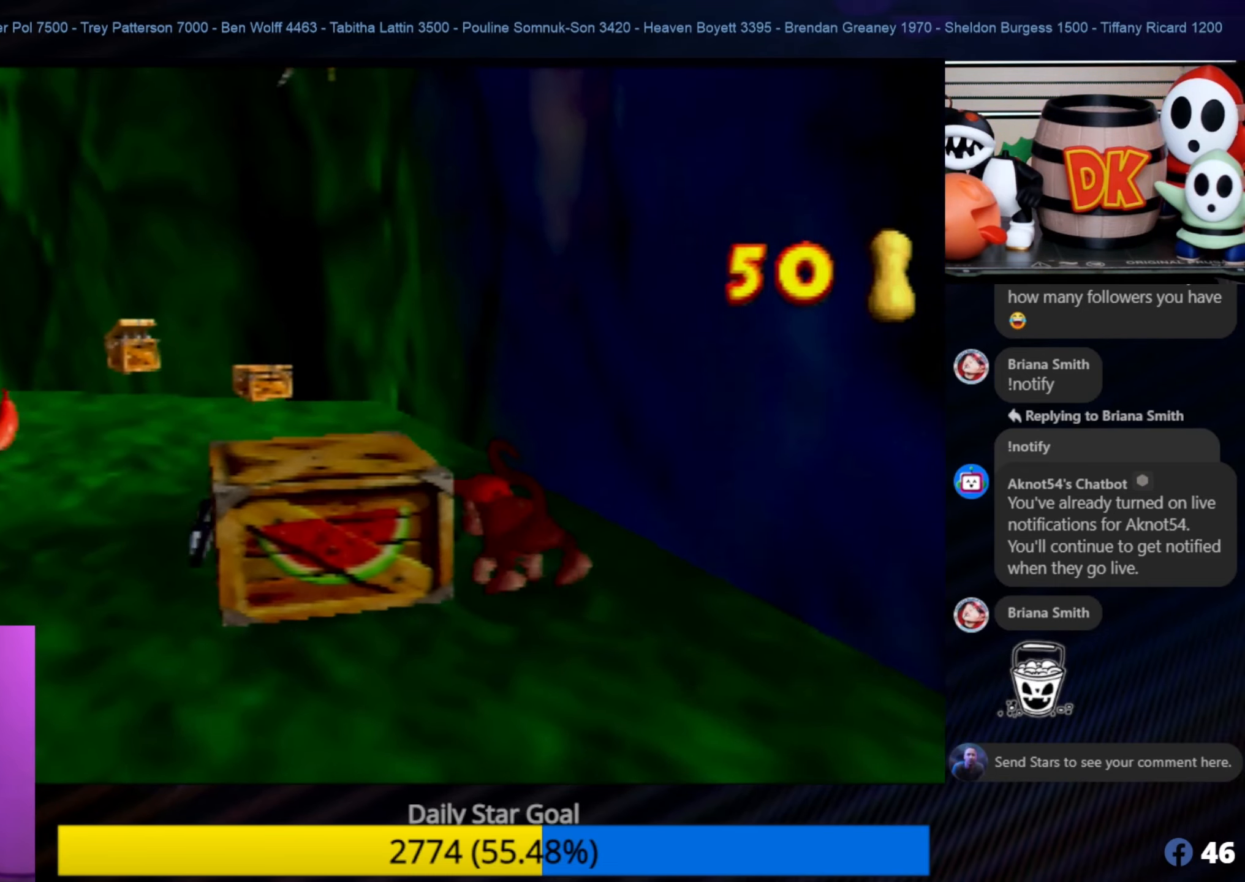
{"buttons": ["C_LEFT"], "left_stick": "center", "events": [[500, "C_LEFT", "down"], [500, "left_stick", "center"]]}
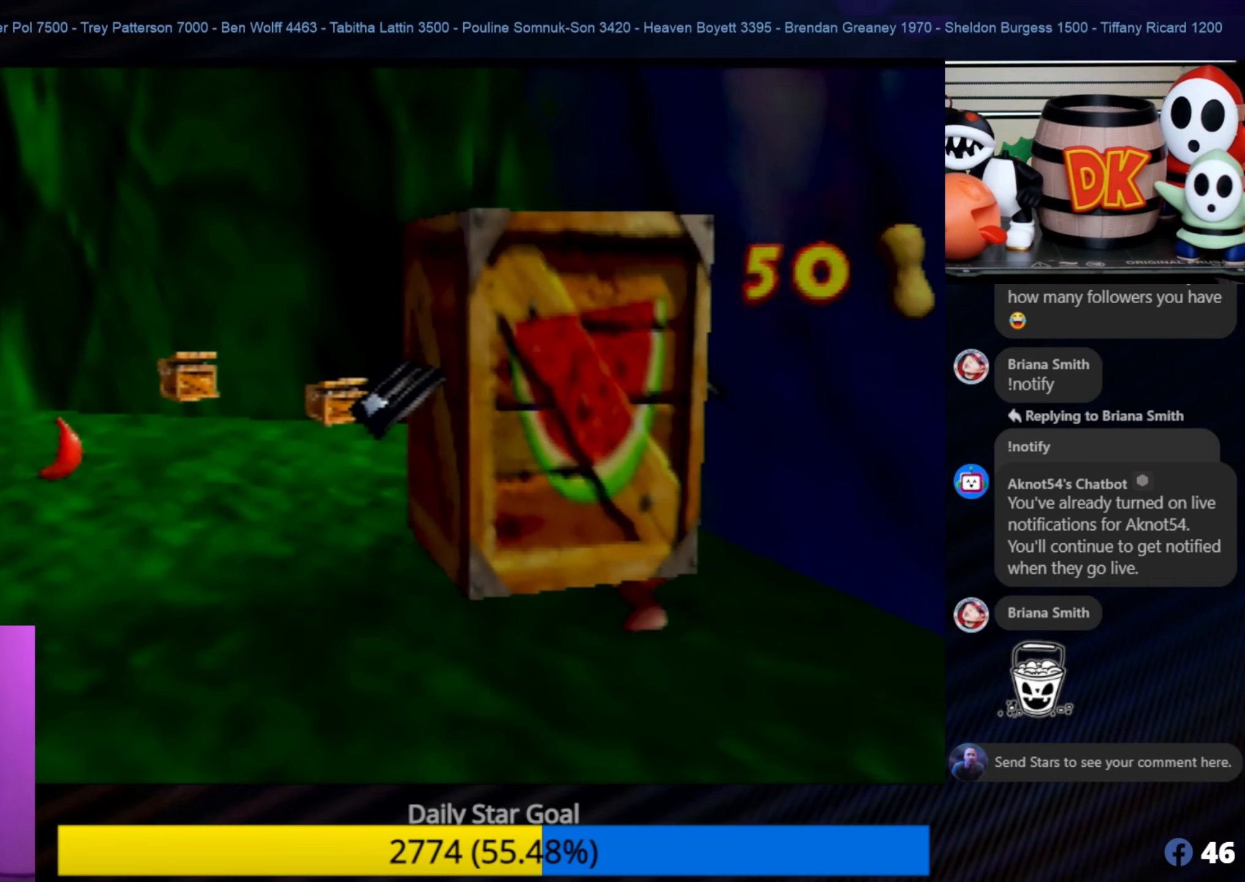
{"buttons": [], "left_stick": "up-left", "events": [[33, "C_LEFT", "up"], [33, "left_stick", "up-left"]]}
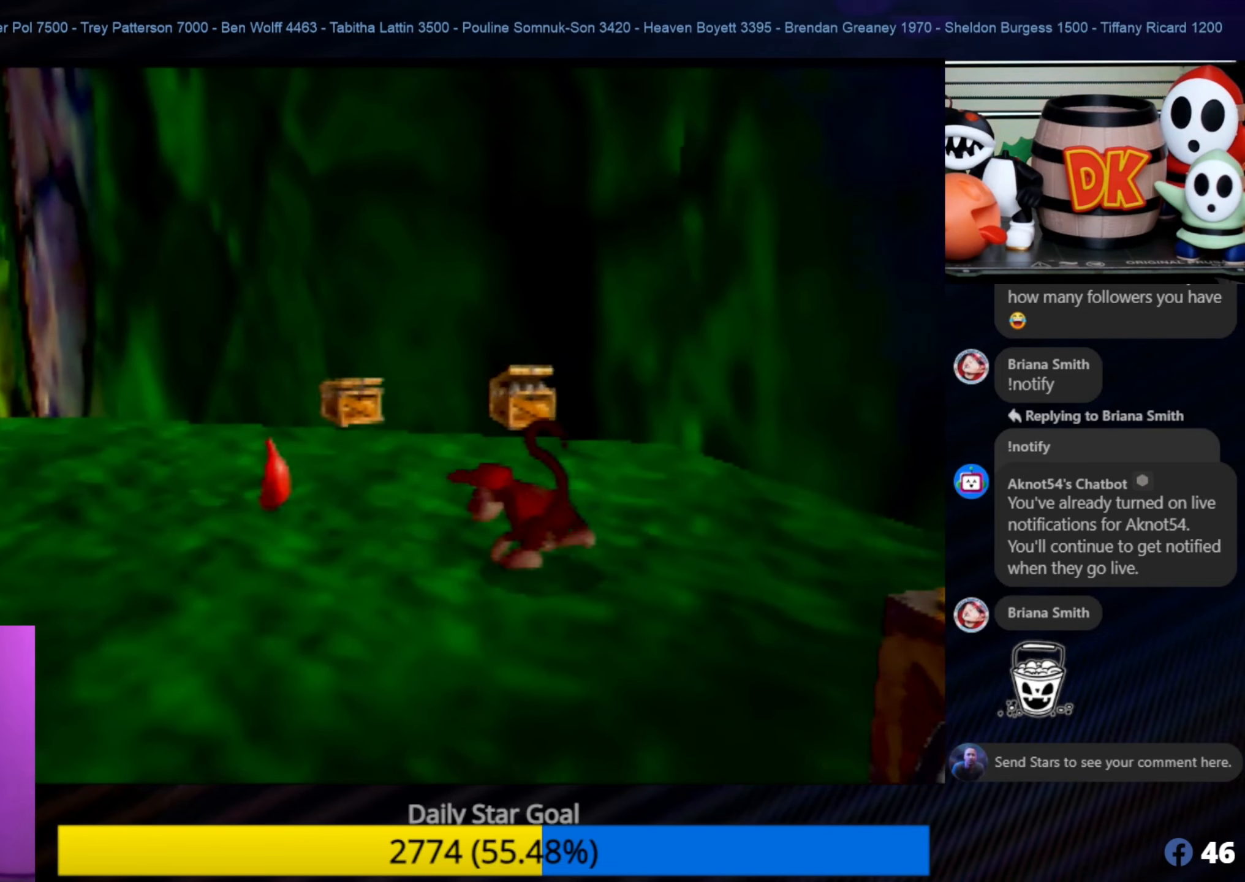
{"buttons": [], "left_stick": "up-left", "events": [[50, "C_LEFT", "down"], [83, "C_LEFT", "up"]]}
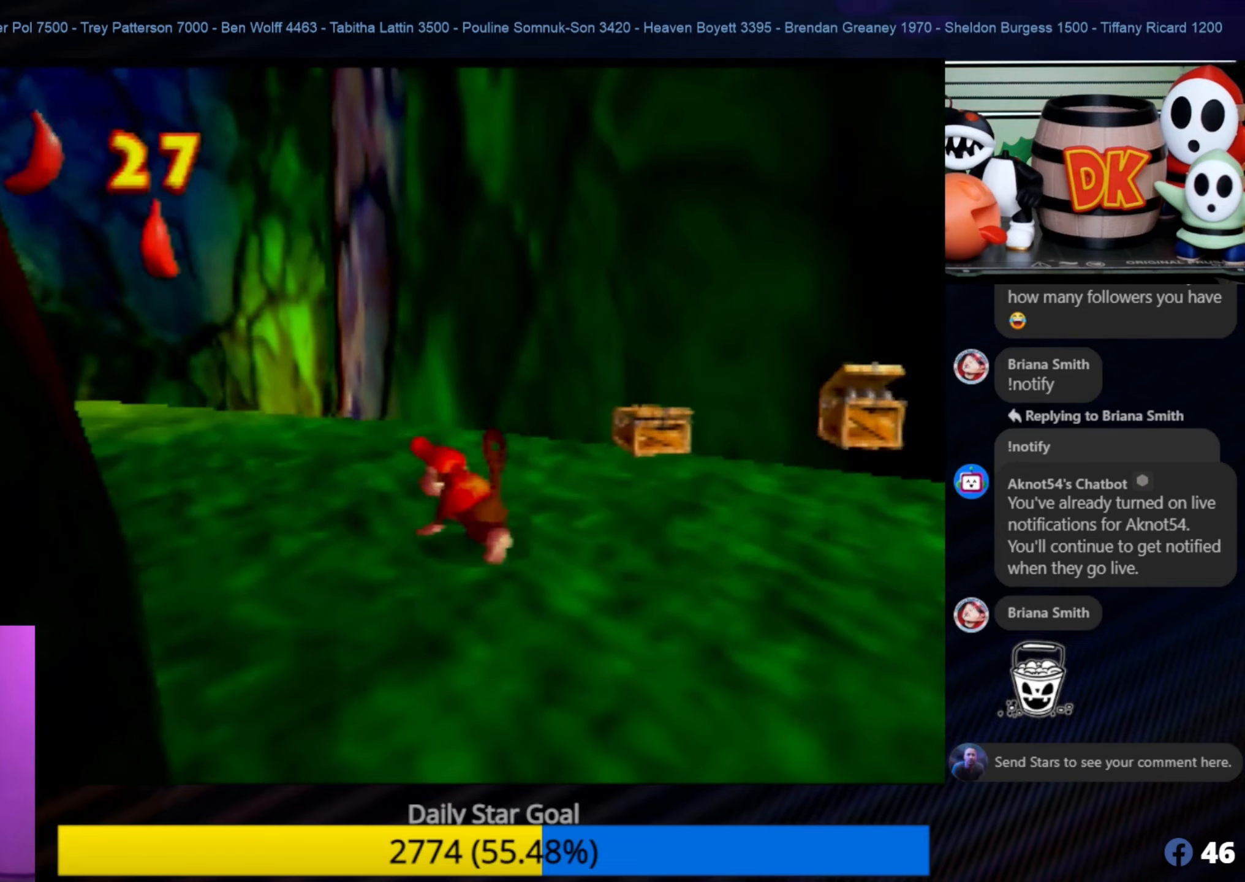
{"buttons": ["C_RIGHT"], "left_stick": "up-left", "events": [[167, "left_stick", "left"], [200, "C_RIGHT", "down"], [434, "C_RIGHT", "up"], [434, "left_stick", "up-left"], [467, "C_RIGHT", "down"]]}
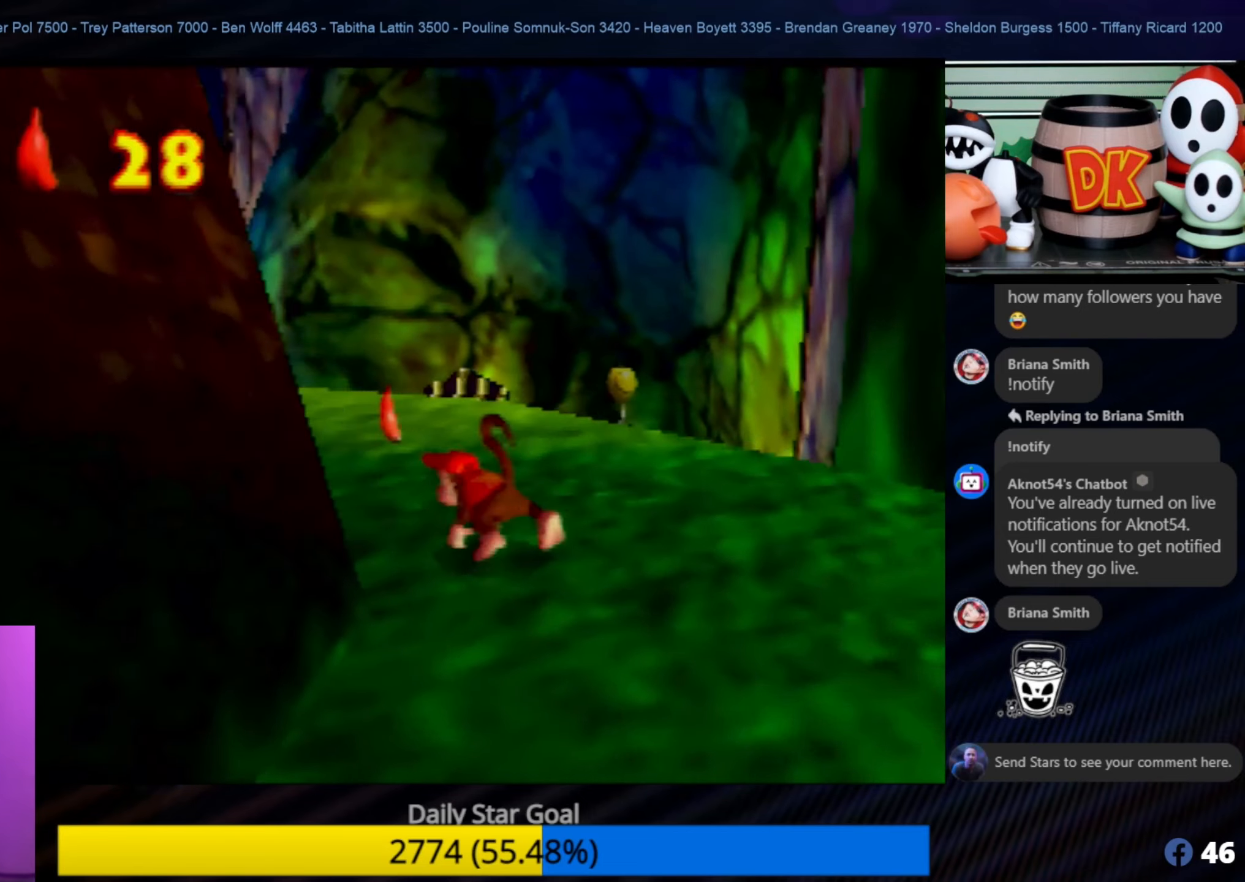
{"buttons": [], "left_stick": "up-right", "events": [[84, "C_RIGHT", "up"], [150, "C_RIGHT", "down"], [284, "C_RIGHT", "up"], [417, "left_stick", "up-right"]]}
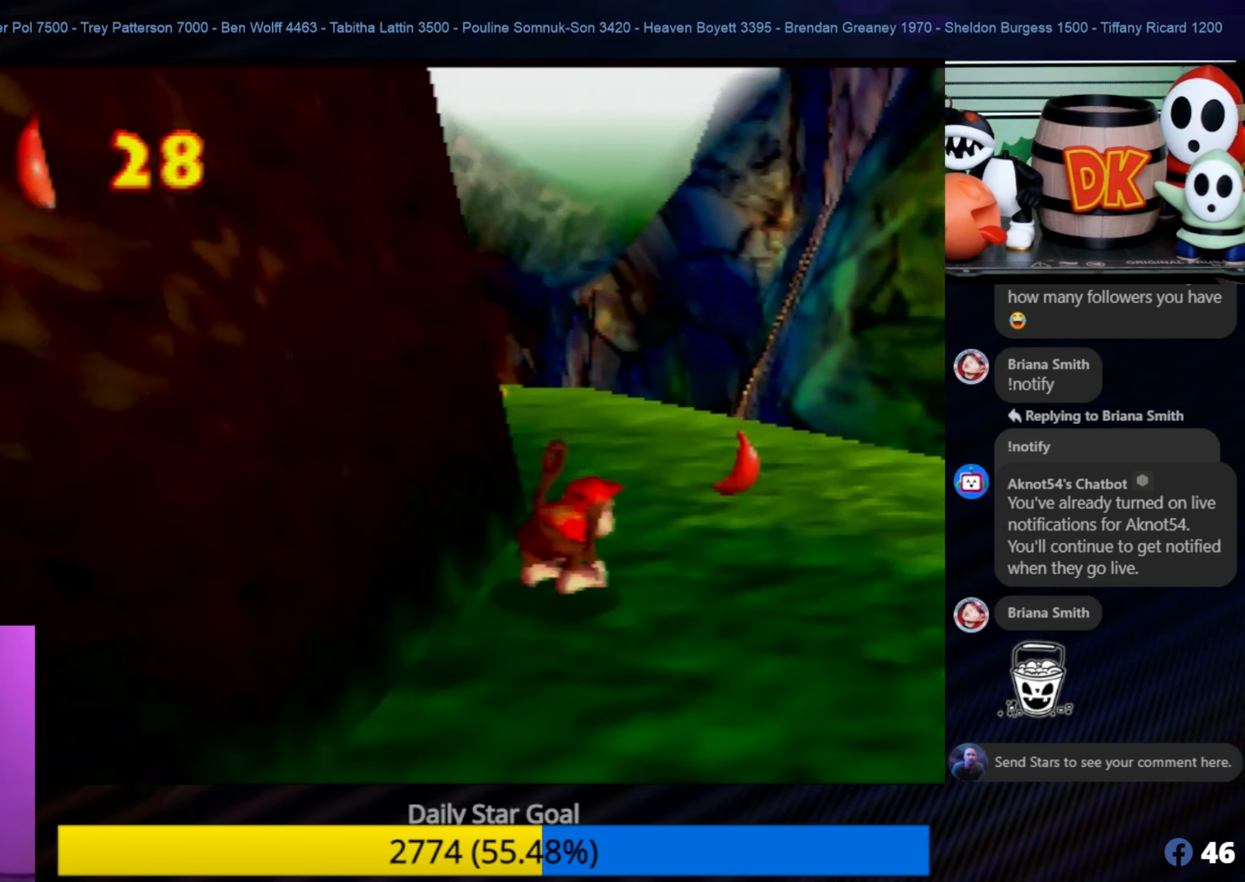
{"buttons": [], "left_stick": "up", "events": [[17, "left_stick", "right"], [134, "left_stick", "up-right"], [384, "left_stick", "up"]]}
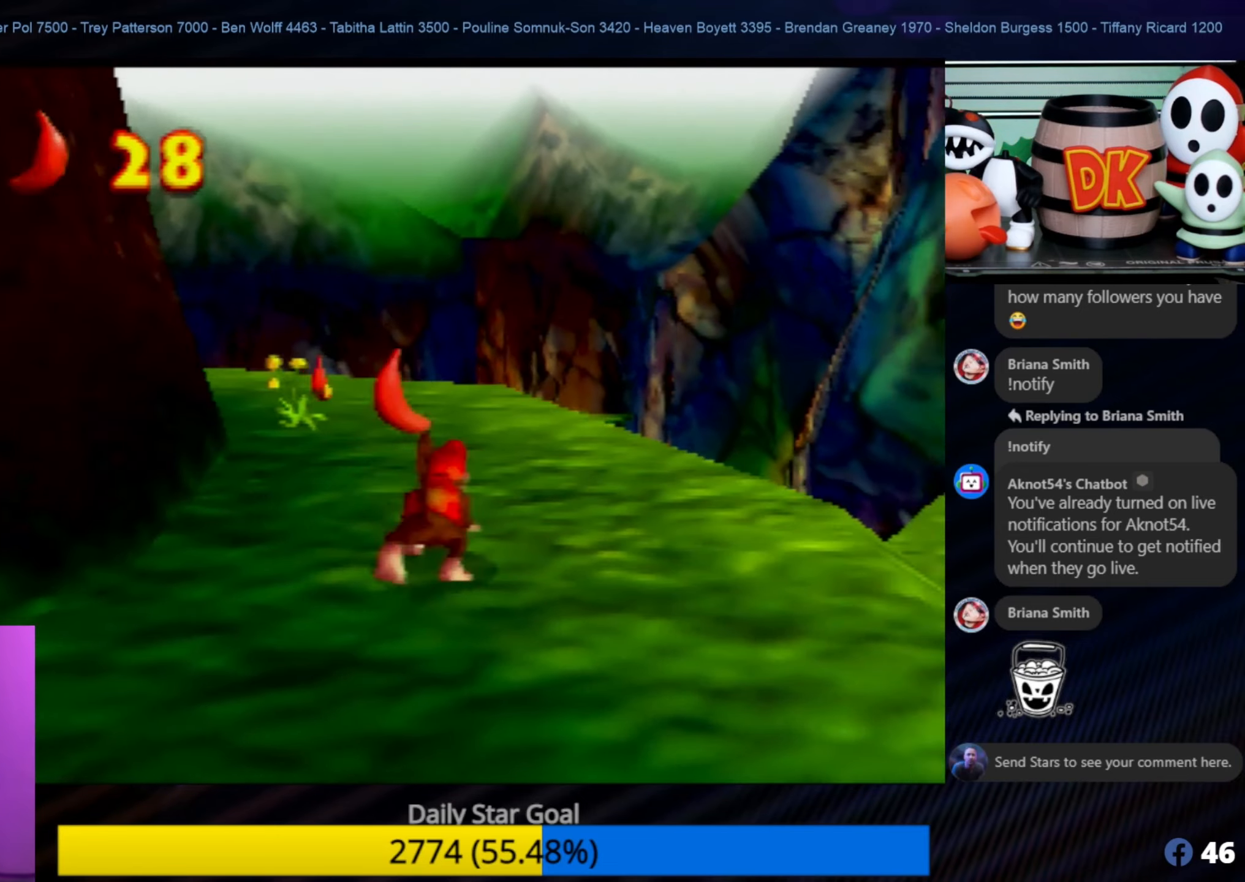
{"buttons": ["C_RIGHT"], "left_stick": "center", "events": [[34, "left_stick", "up-left"], [217, "C_RIGHT", "down"], [267, "left_stick", "center"], [400, "C_RIGHT", "up"], [450, "C_RIGHT", "down"]]}
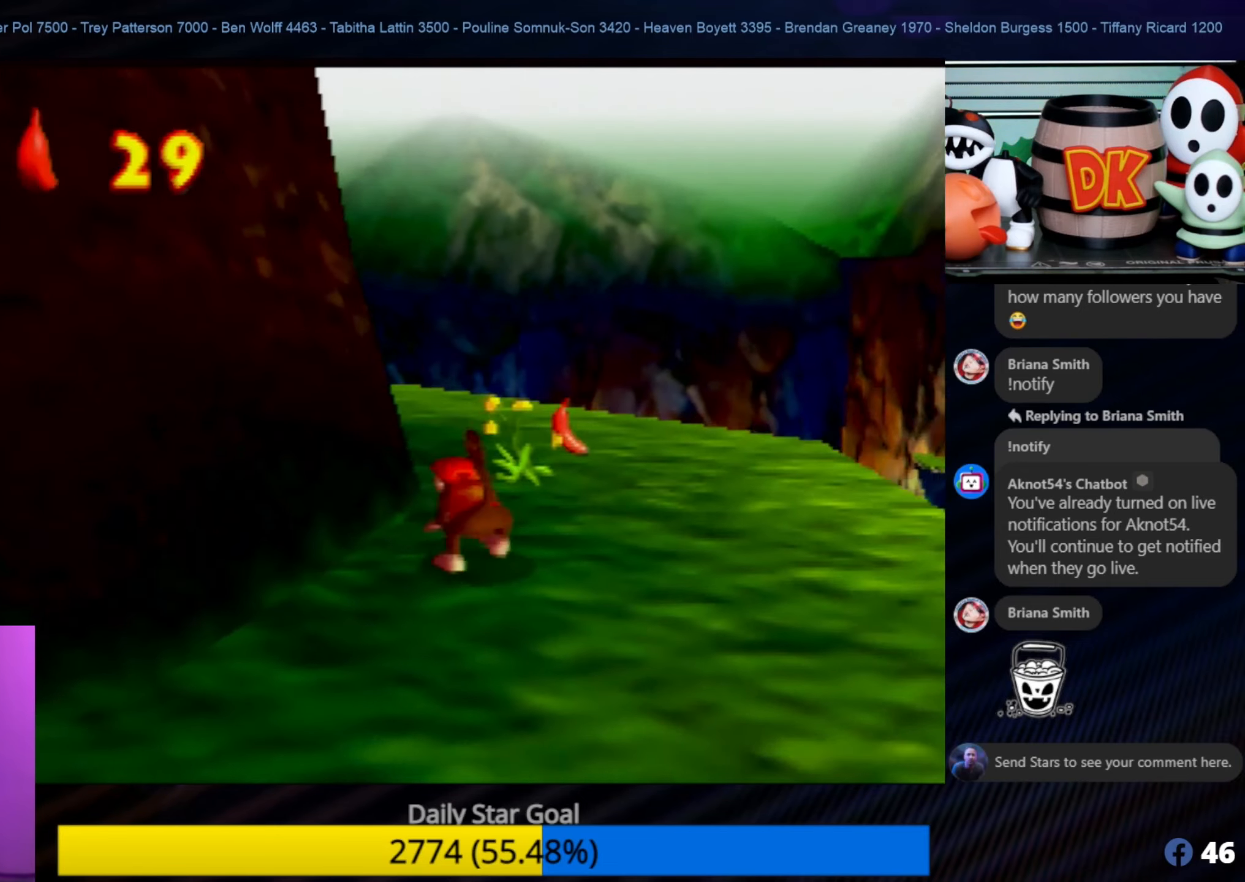
{"buttons": [], "left_stick": "up-right", "events": [[84, "C_RIGHT", "up"], [84, "left_stick", "up-right"]]}
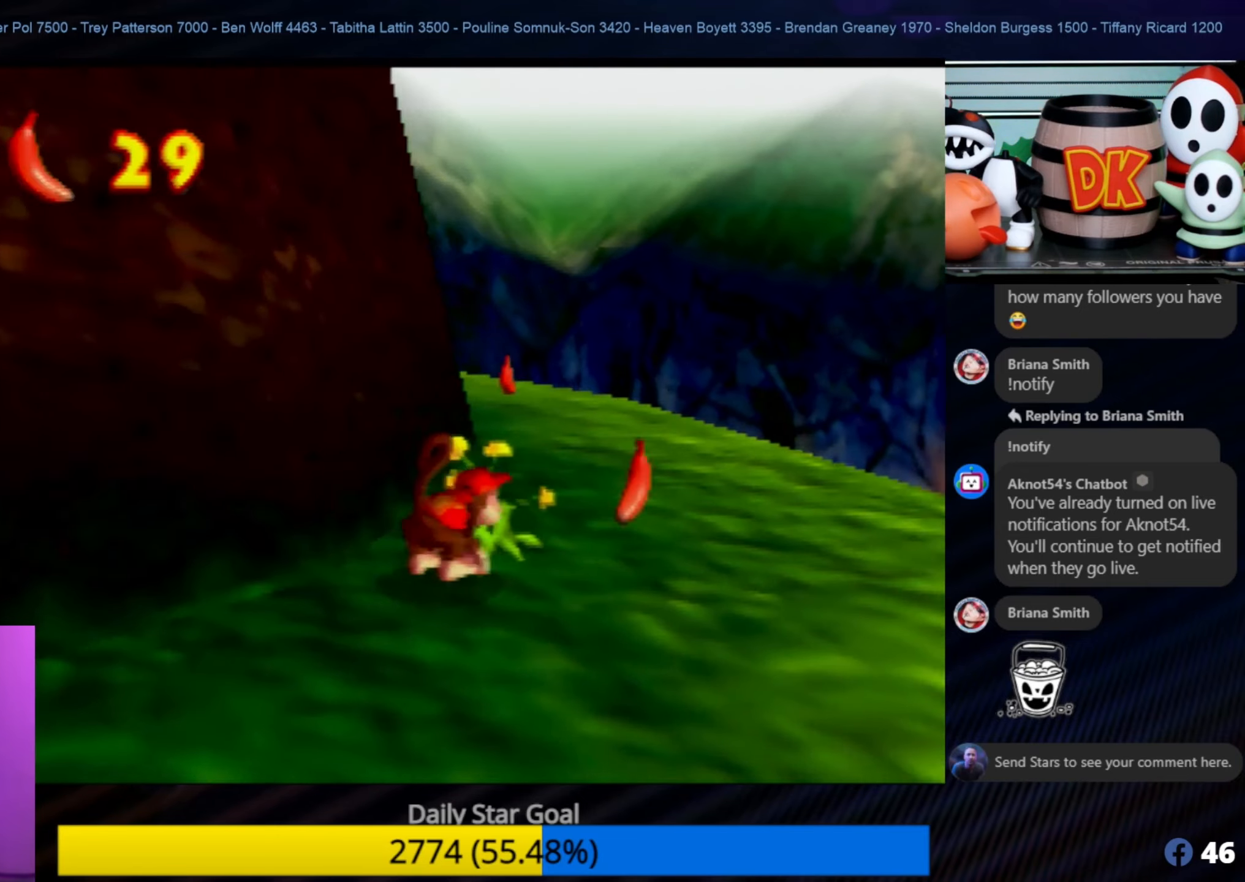
{"buttons": [], "left_stick": "up", "events": [[400, "left_stick", "up"]]}
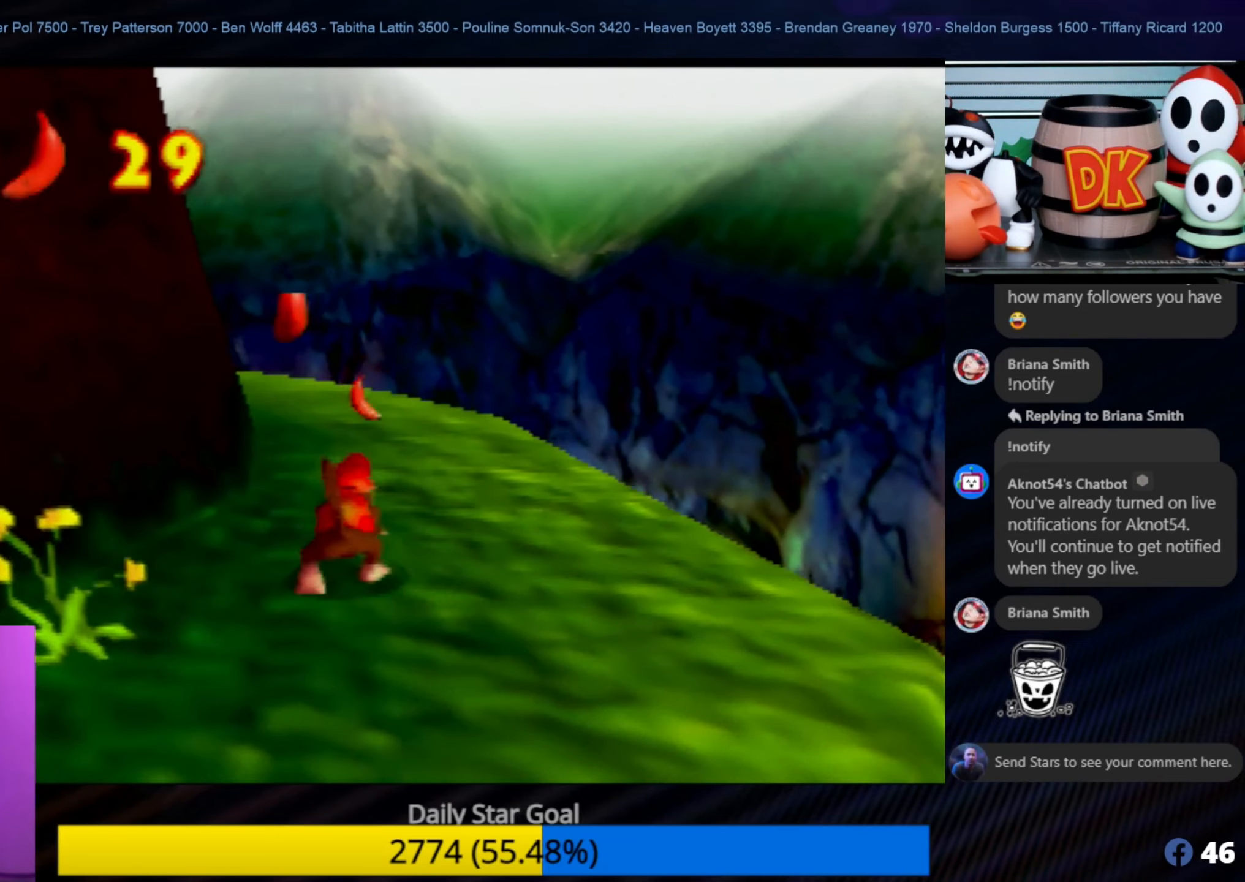
{"buttons": [], "left_stick": "up", "events": [[284, "C_RIGHT", "down"], [350, "C_RIGHT", "up"]]}